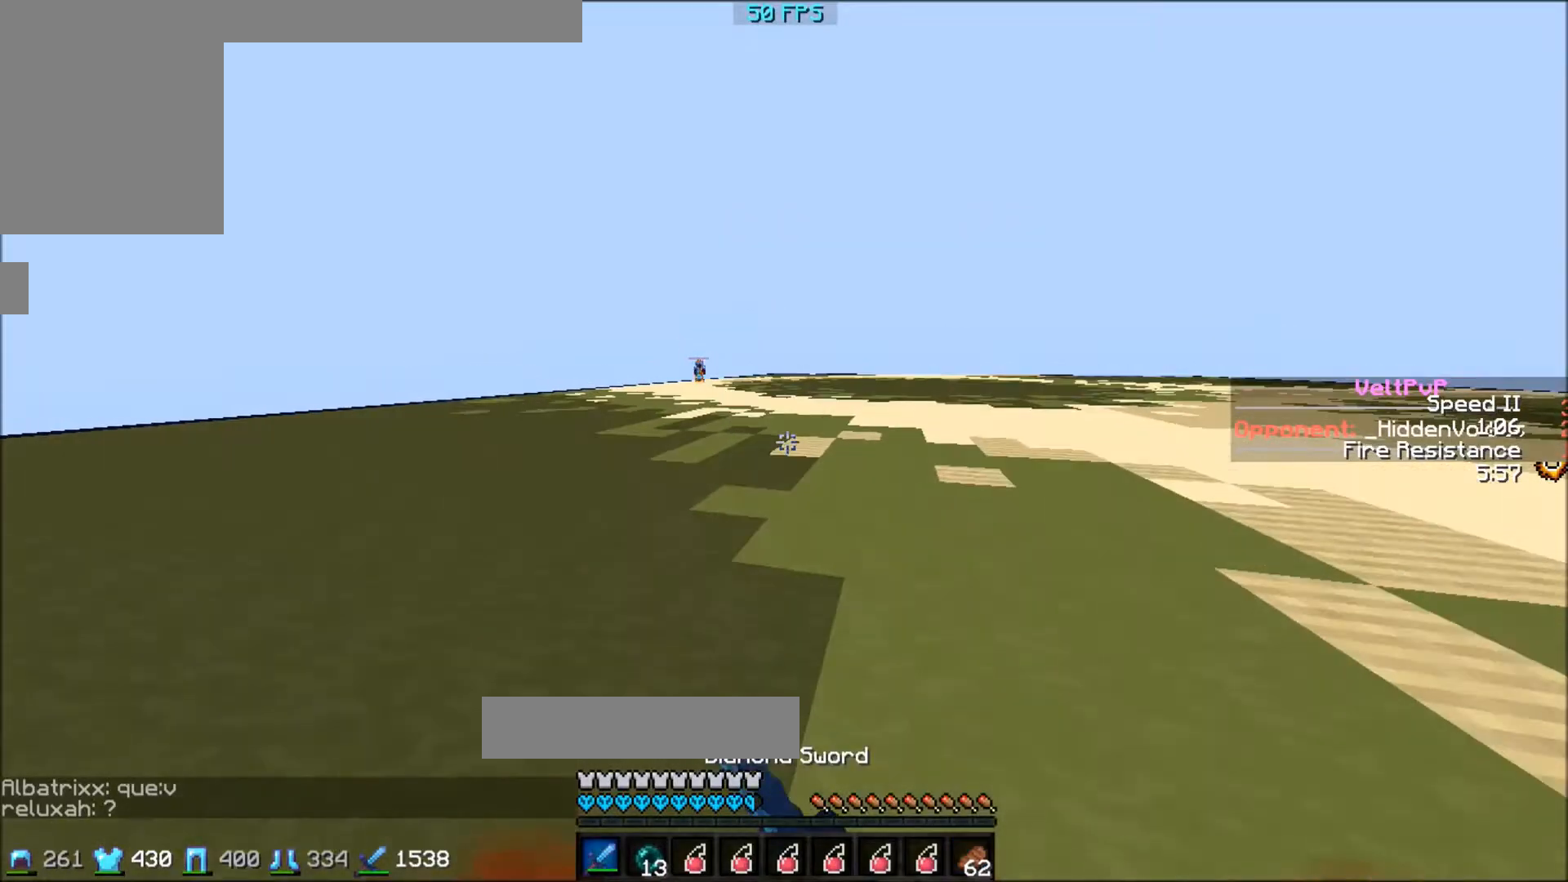
Gameplay with keyboard; each line is a JSON object with the keys held at the frame after it. "events" lists presses ("down") and releases ("up") of "a", "d", "s" and "w" between this image and that frame as [ms after this image, input, new state], when the widget could be followed in between. No other keys are recorded. Mouse input is not recorded.
{"keys": ["a", "w"], "events": [[367, "a", "down"]]}
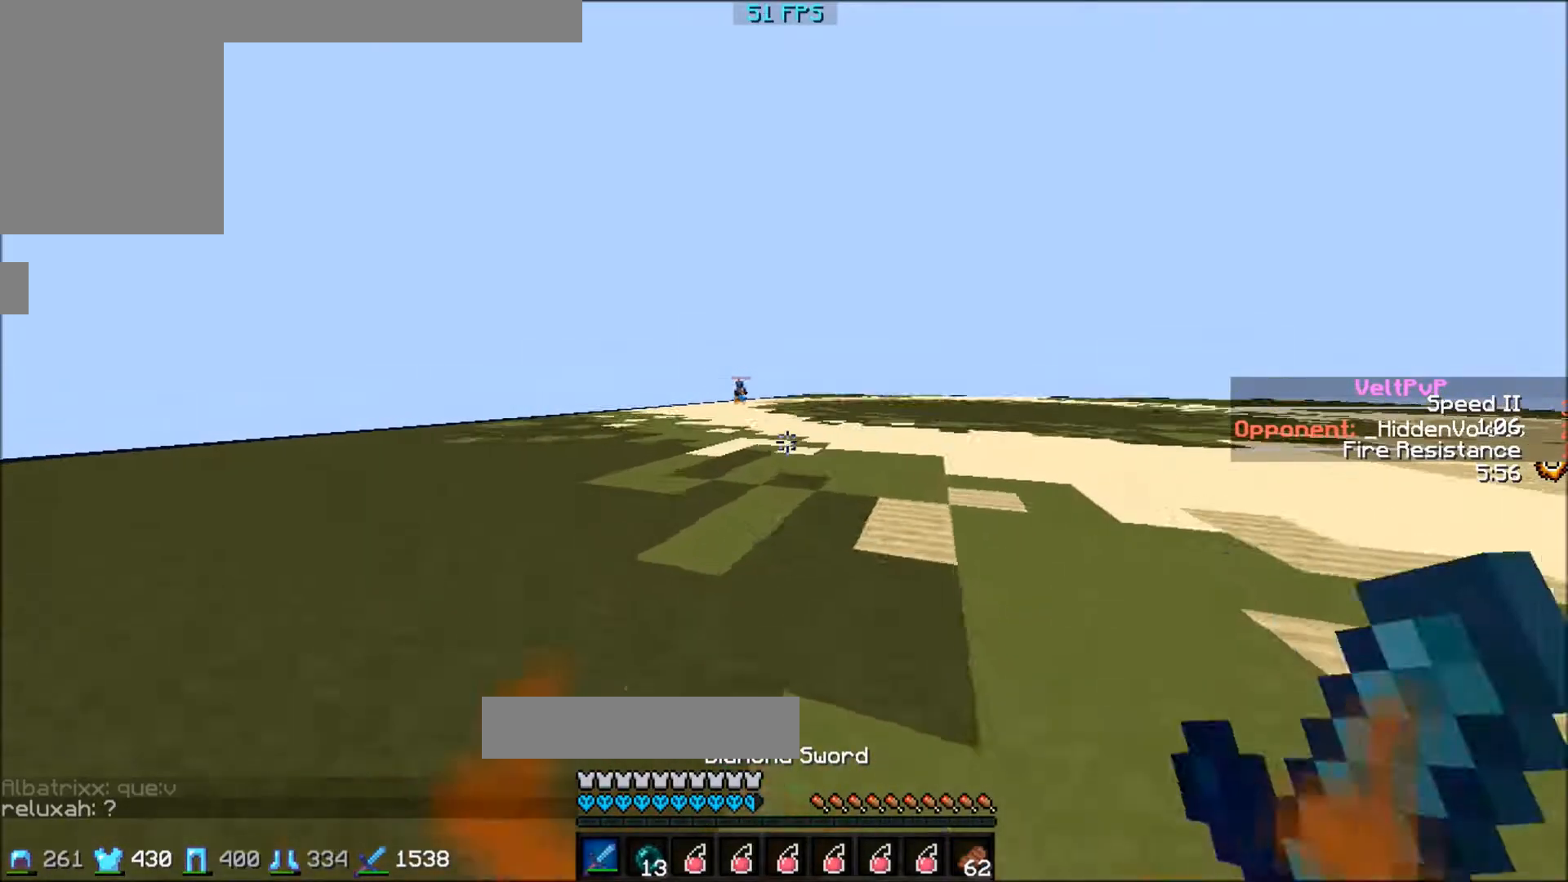
{"keys": ["a", "w"], "events": []}
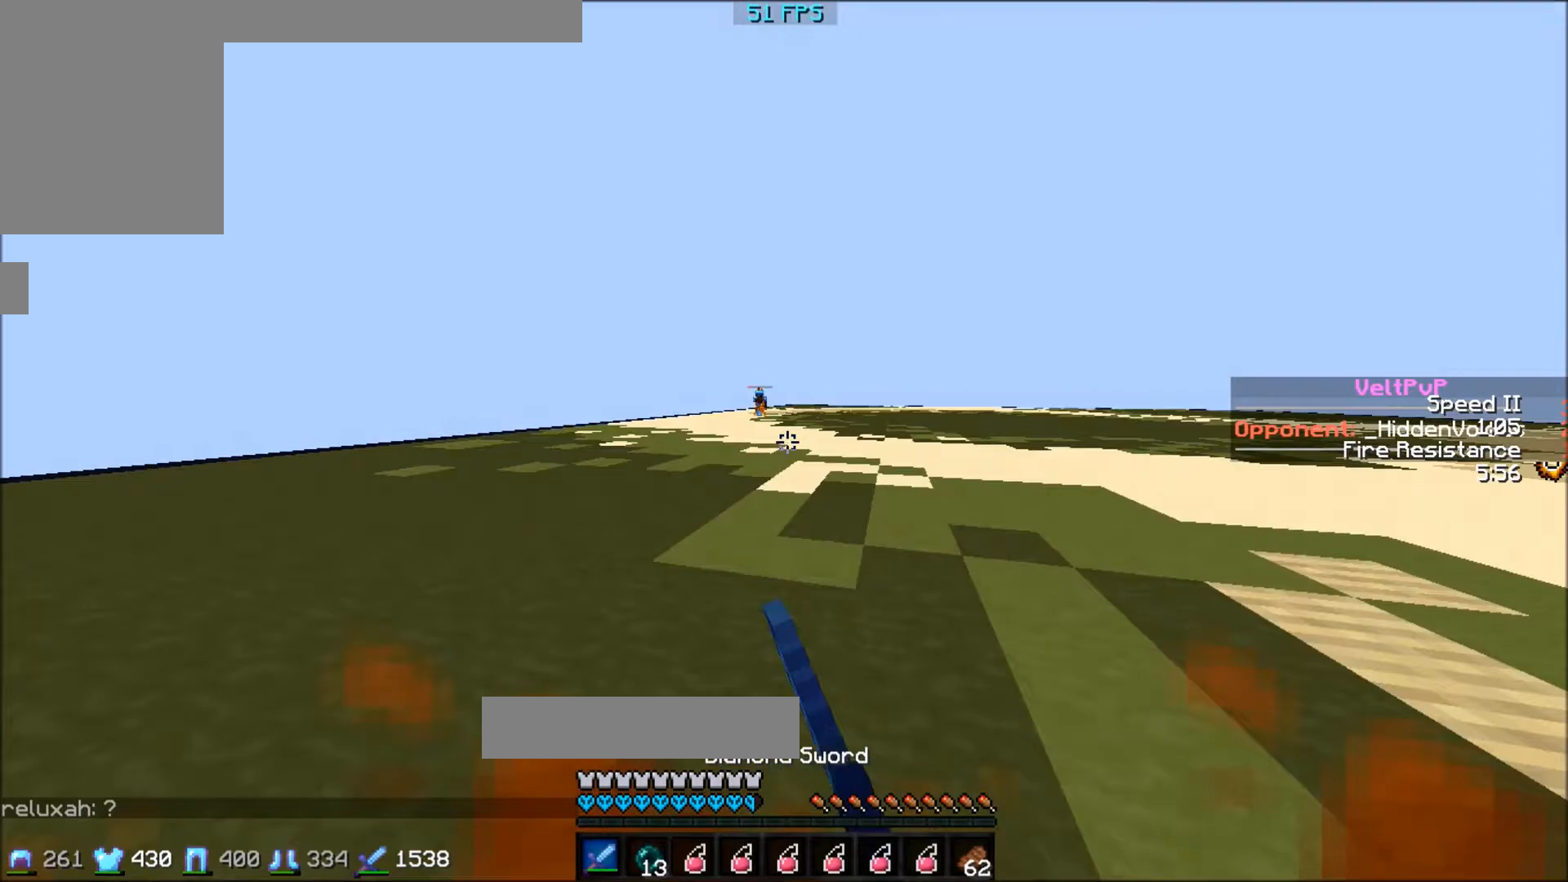
{"keys": ["a", "w"], "events": []}
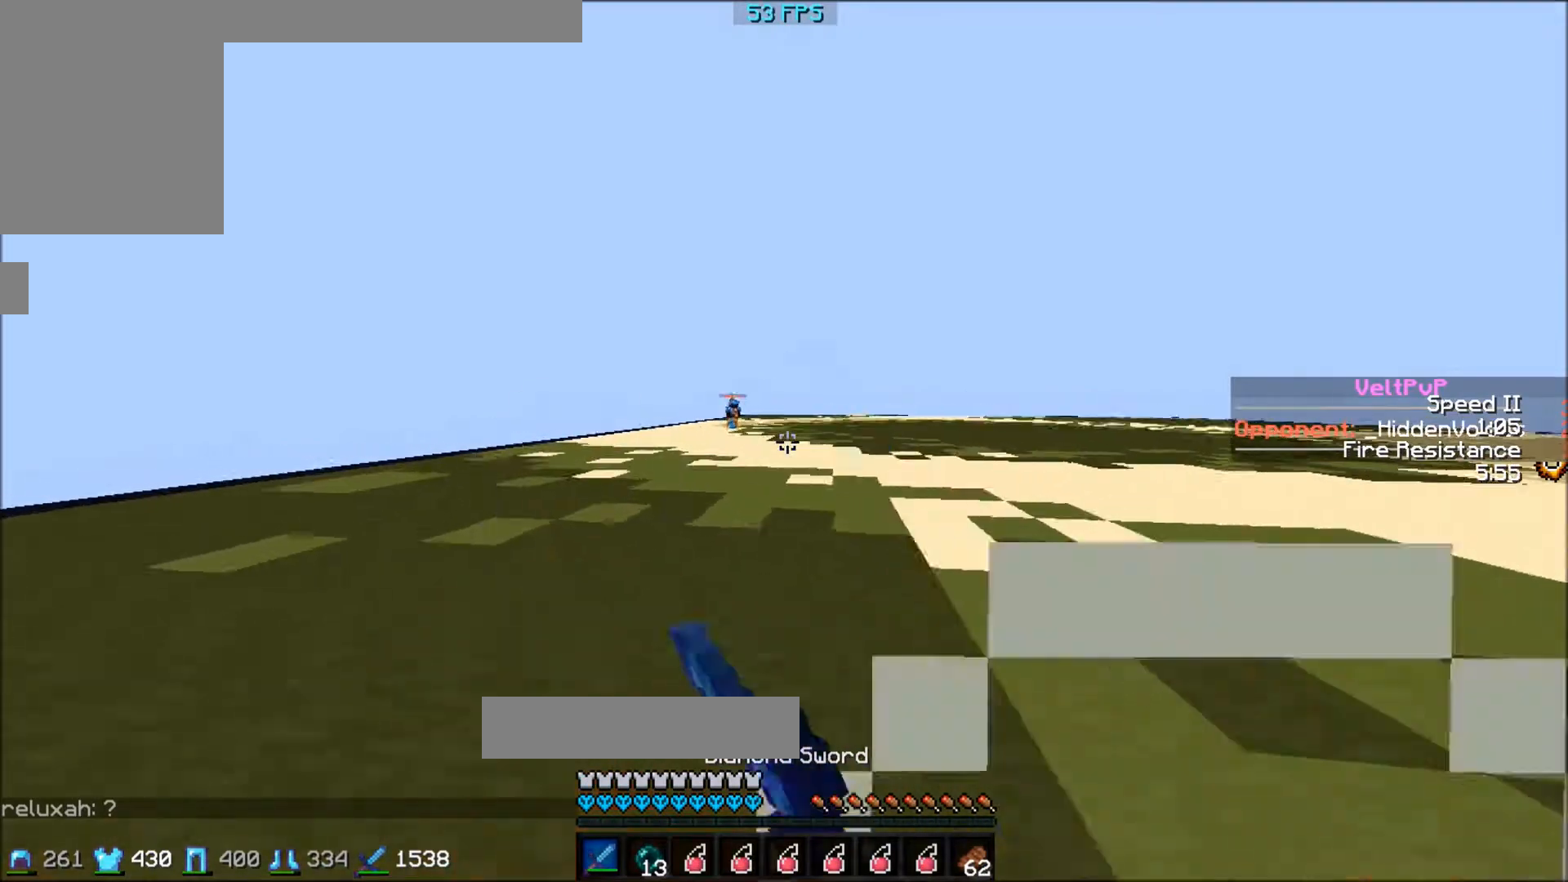
{"keys": ["a", "w"], "events": []}
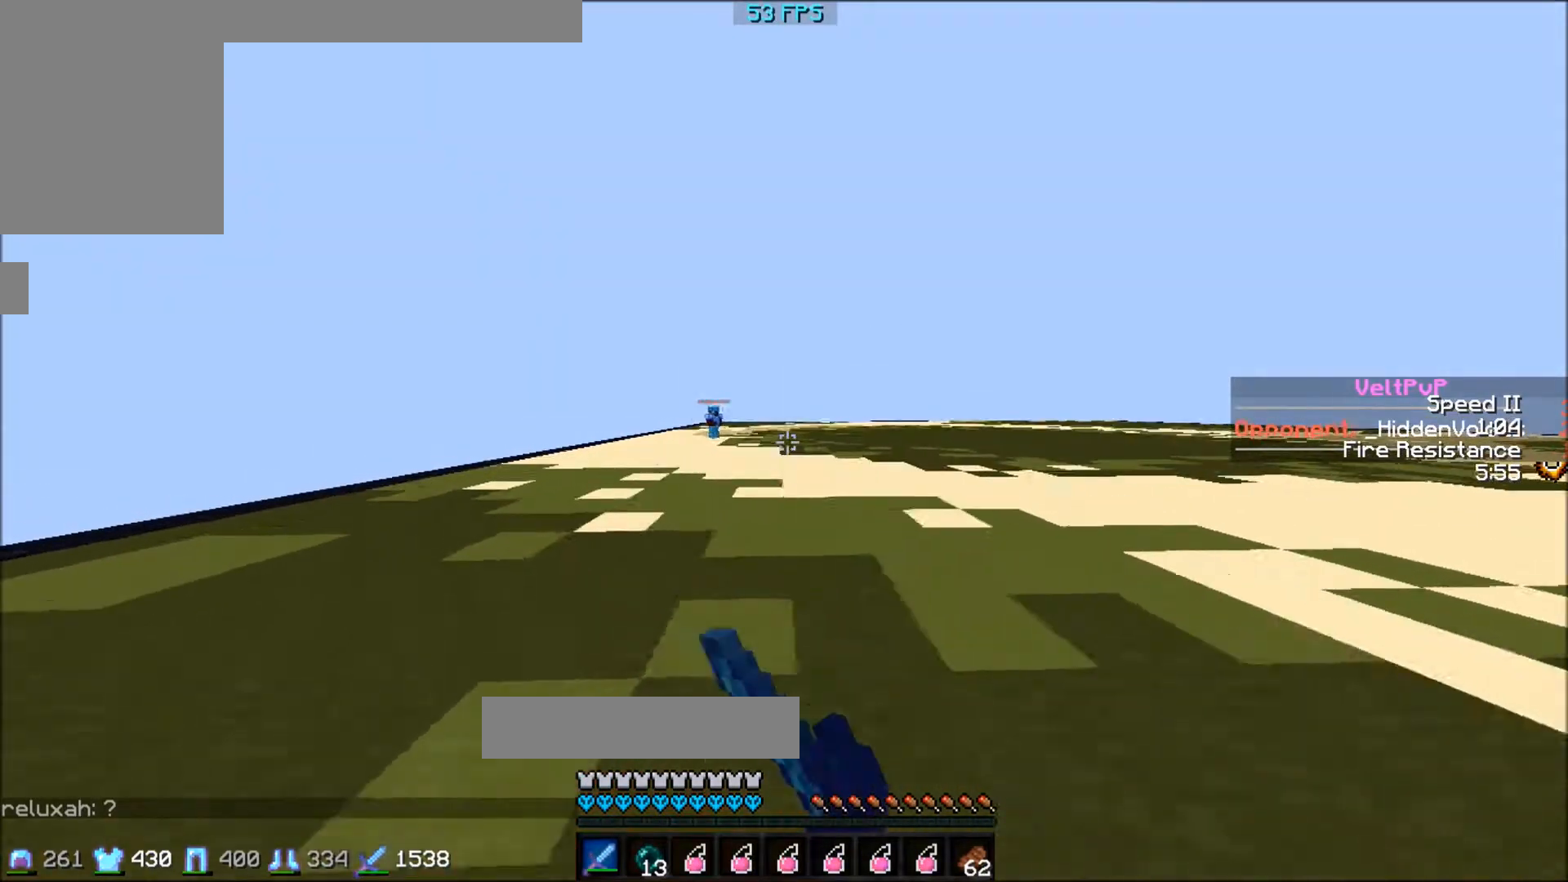
{"keys": ["a", "w"], "events": []}
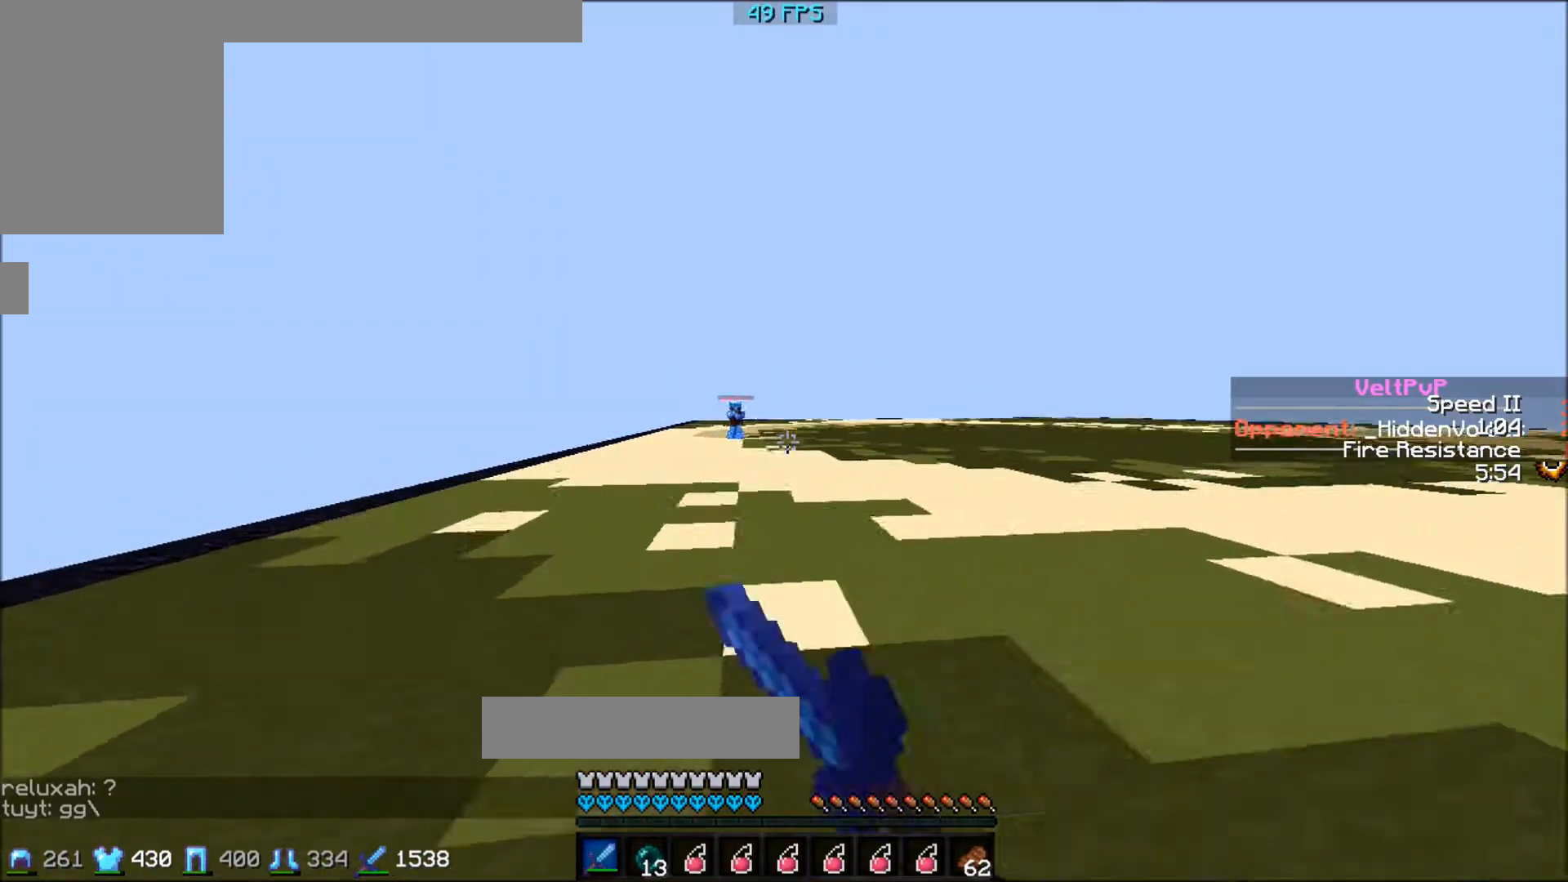
{"keys": ["d", "w"], "events": [[333, "d", "down"], [400, "a", "up"]]}
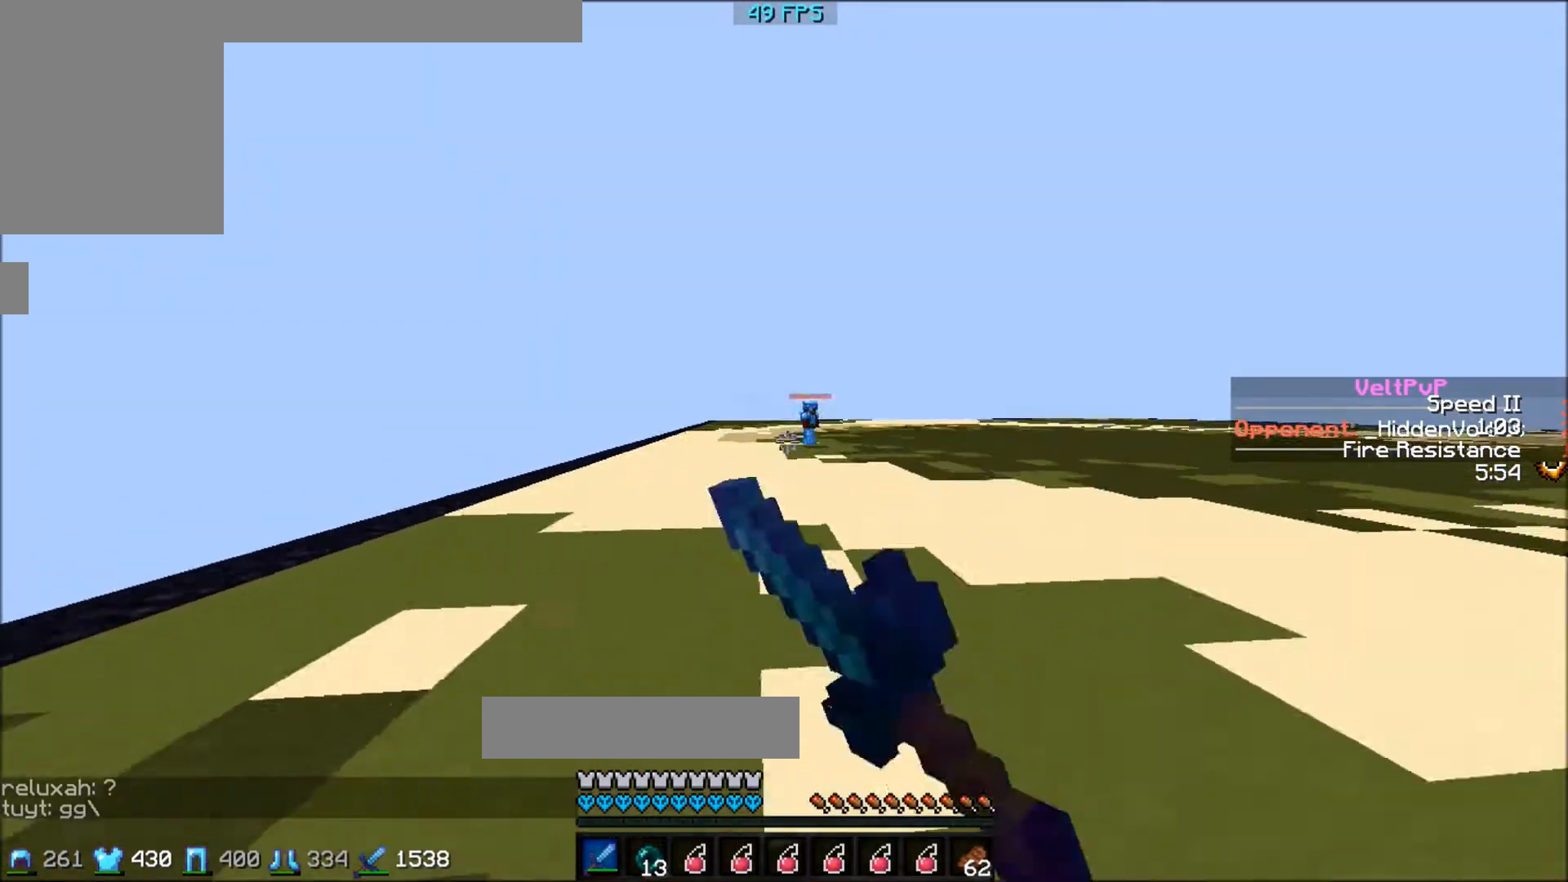
{"keys": ["w"], "events": [[200, "a", "down"], [300, "d", "up"], [501, "a", "up"]]}
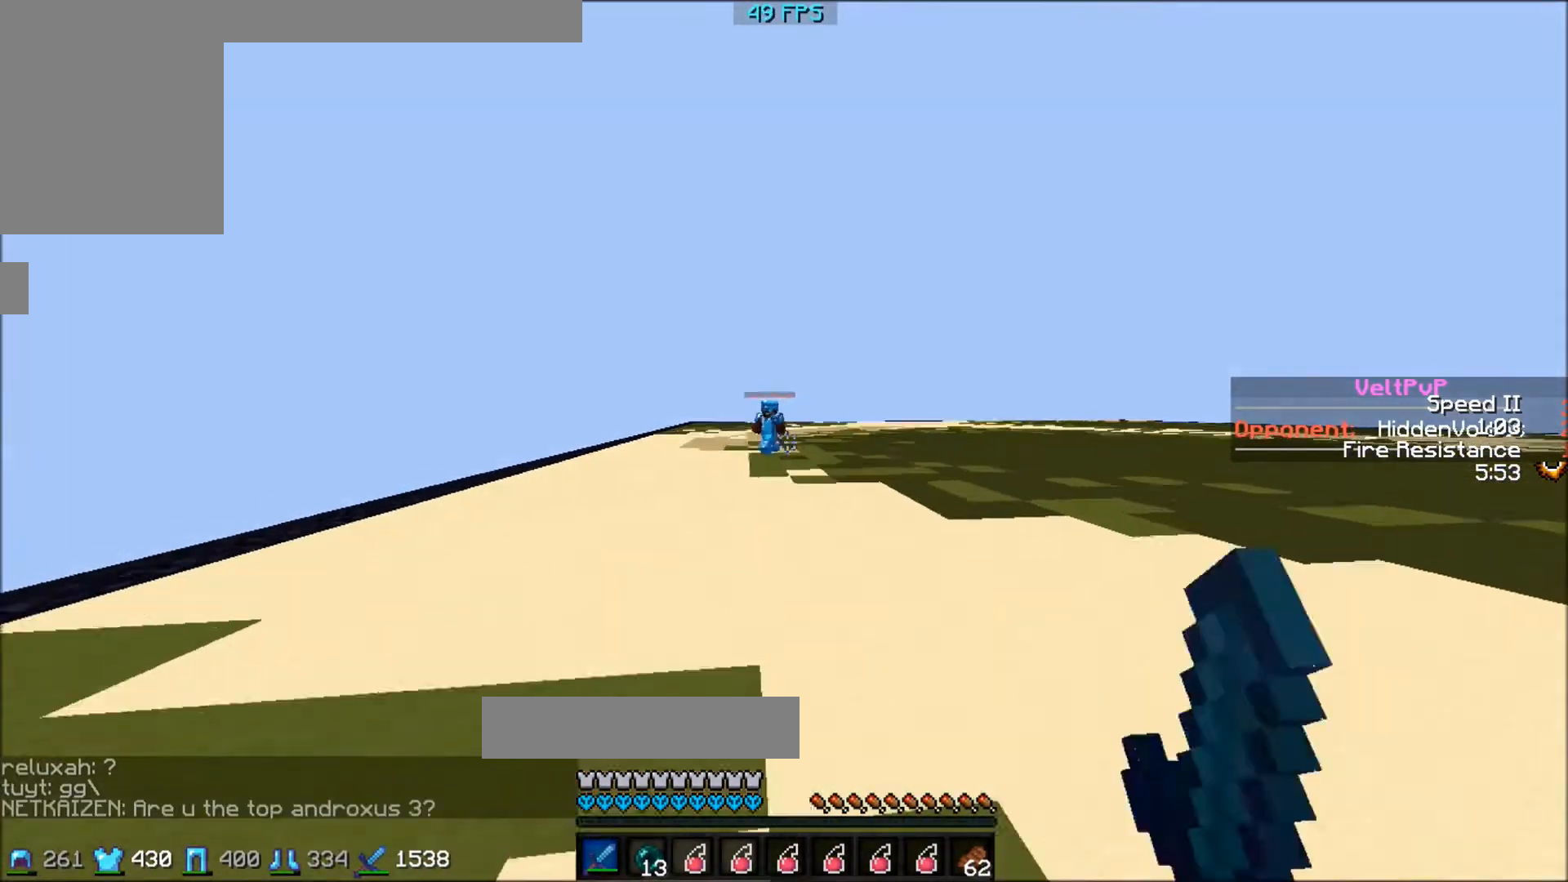
{"keys": ["a", "w"], "events": [[500, "a", "down"]]}
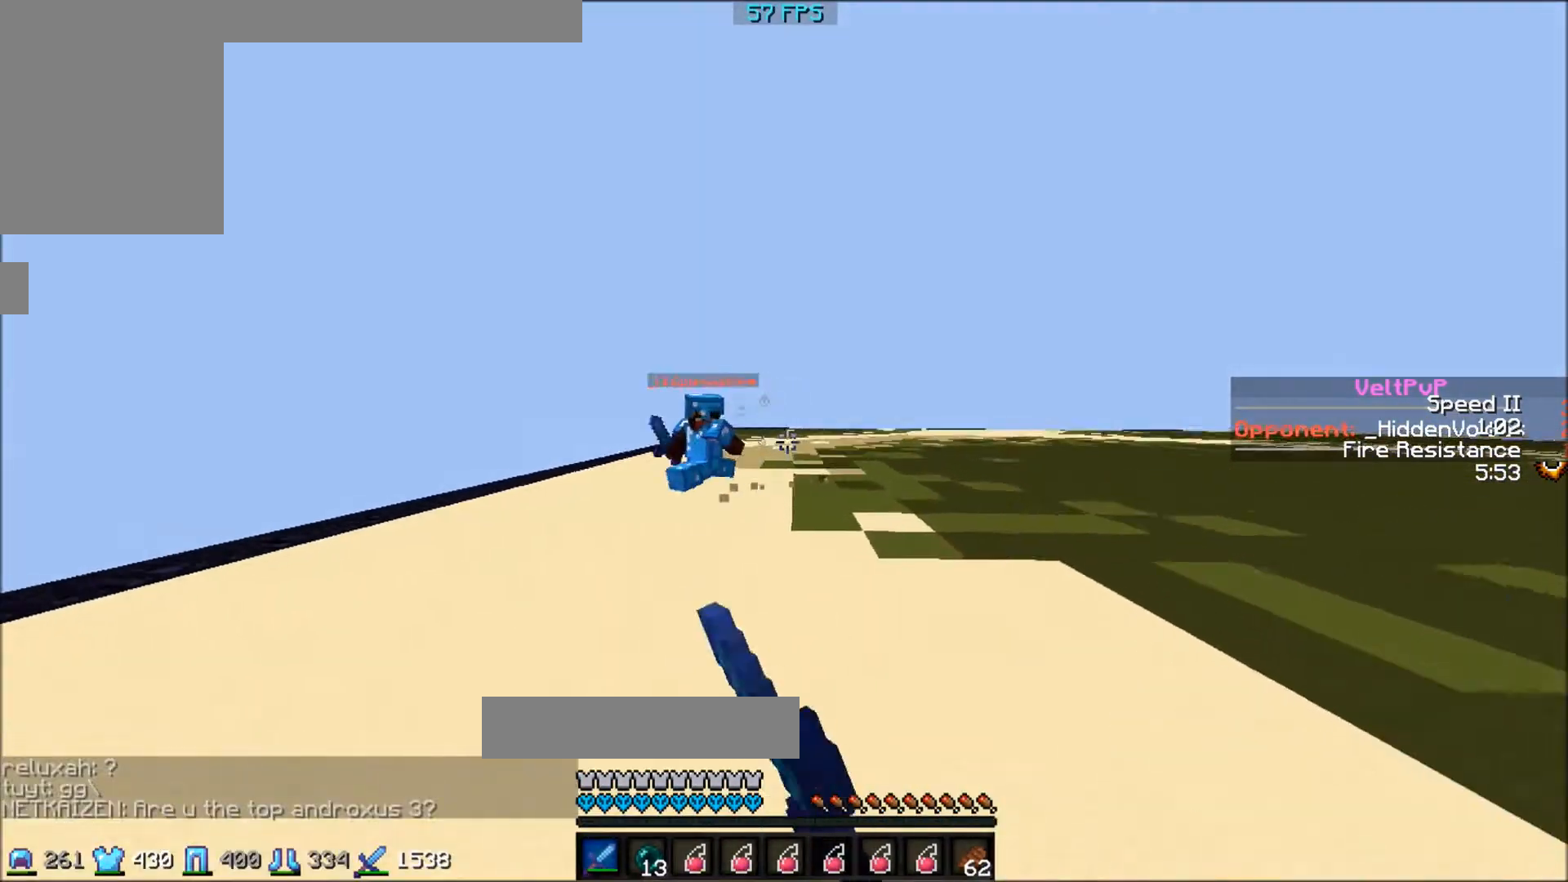
{"keys": ["a", "w"], "events": []}
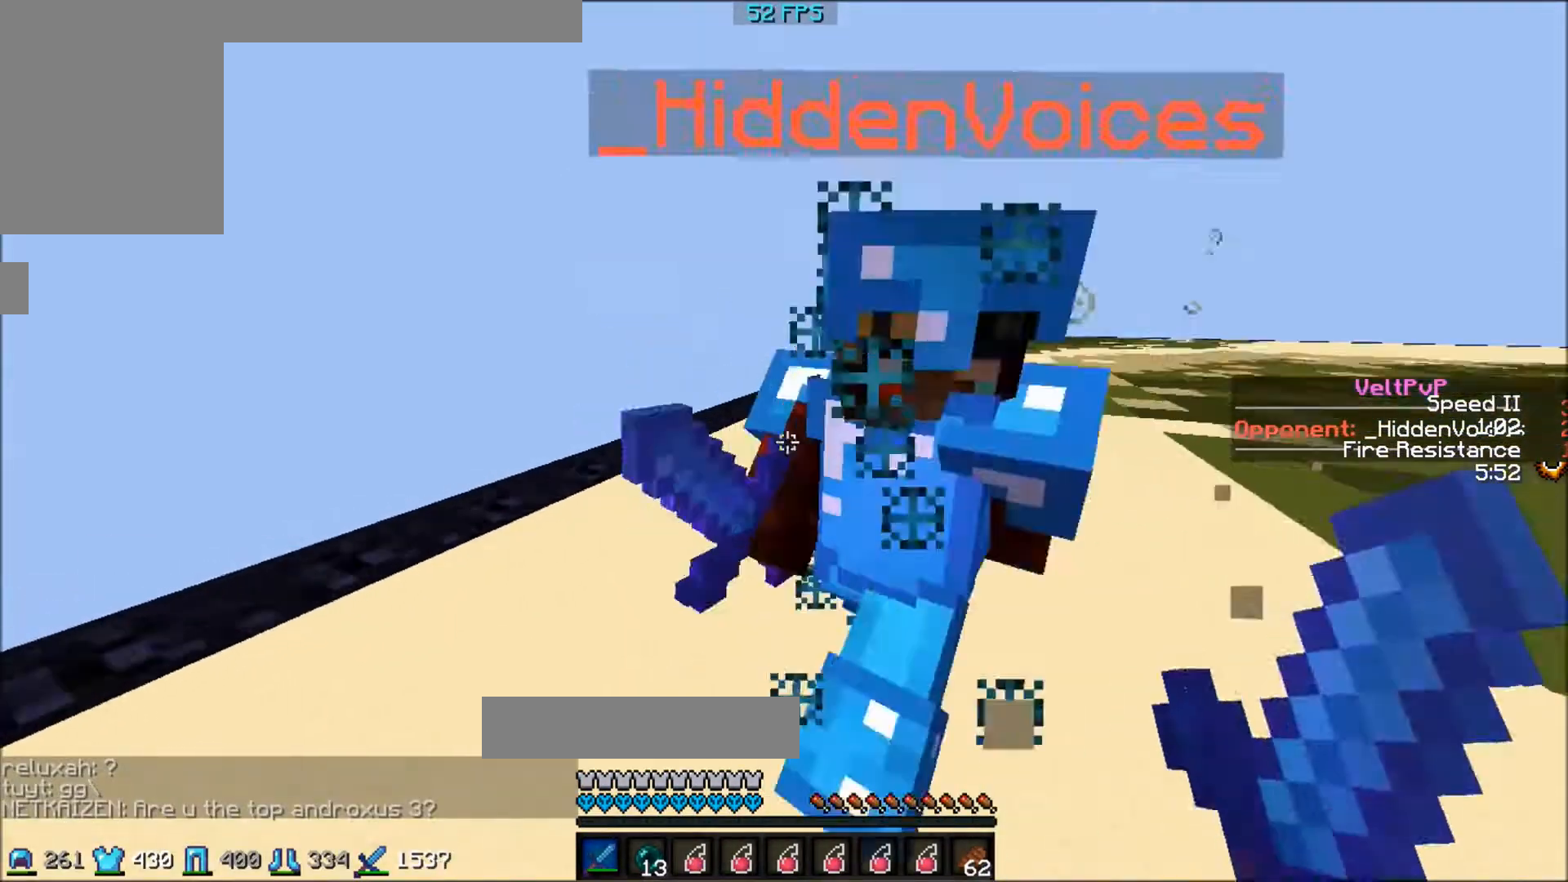
{"keys": ["w"], "events": [[33, "a", "up"]]}
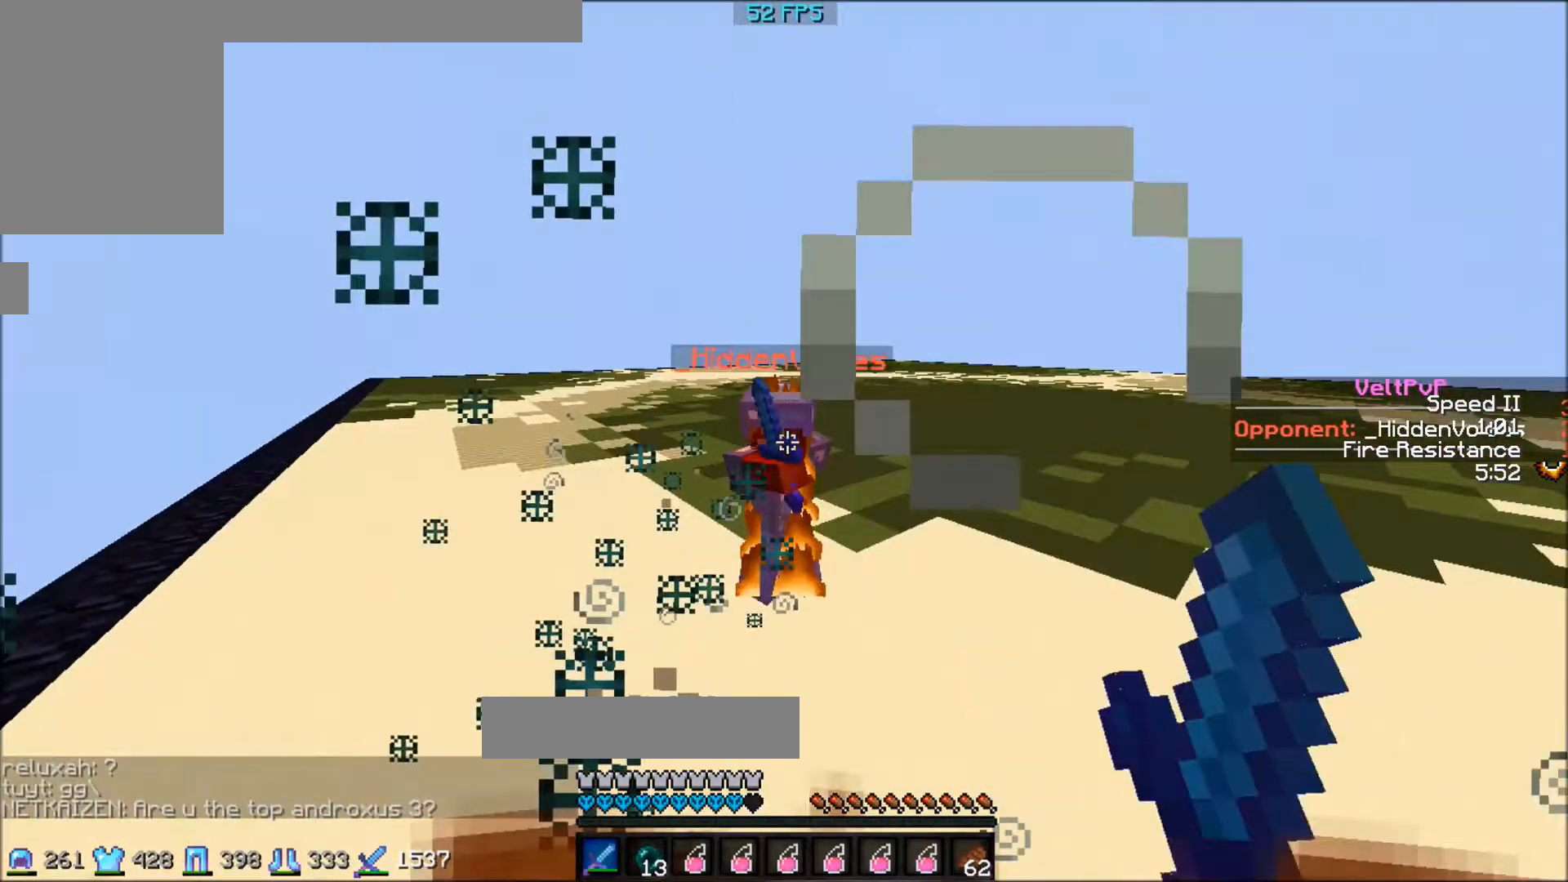
{"keys": ["w"], "events": []}
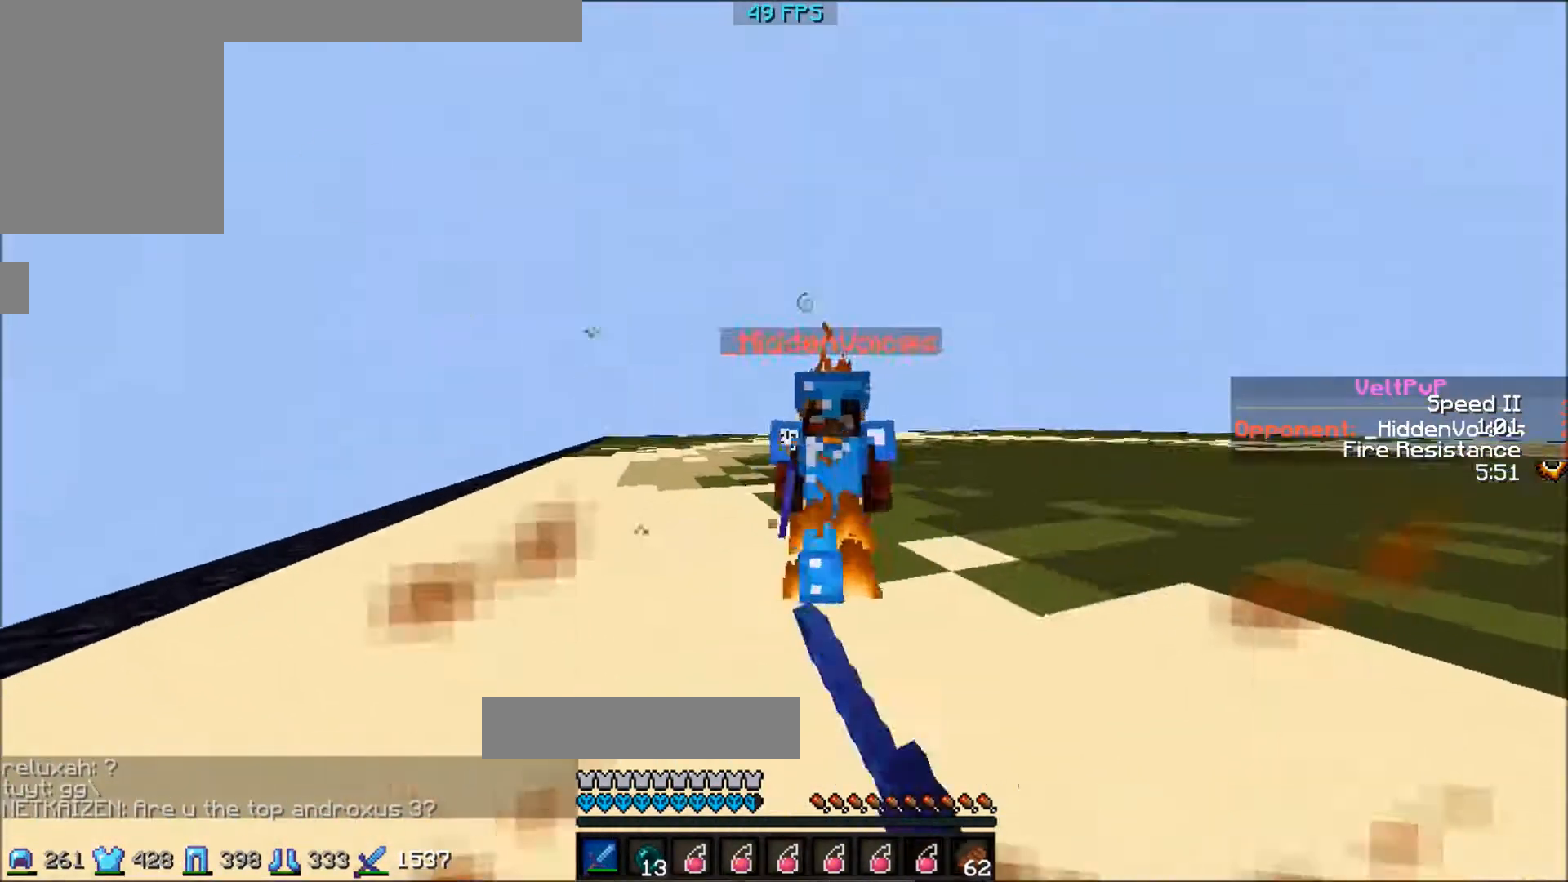
{"keys": ["w"], "events": []}
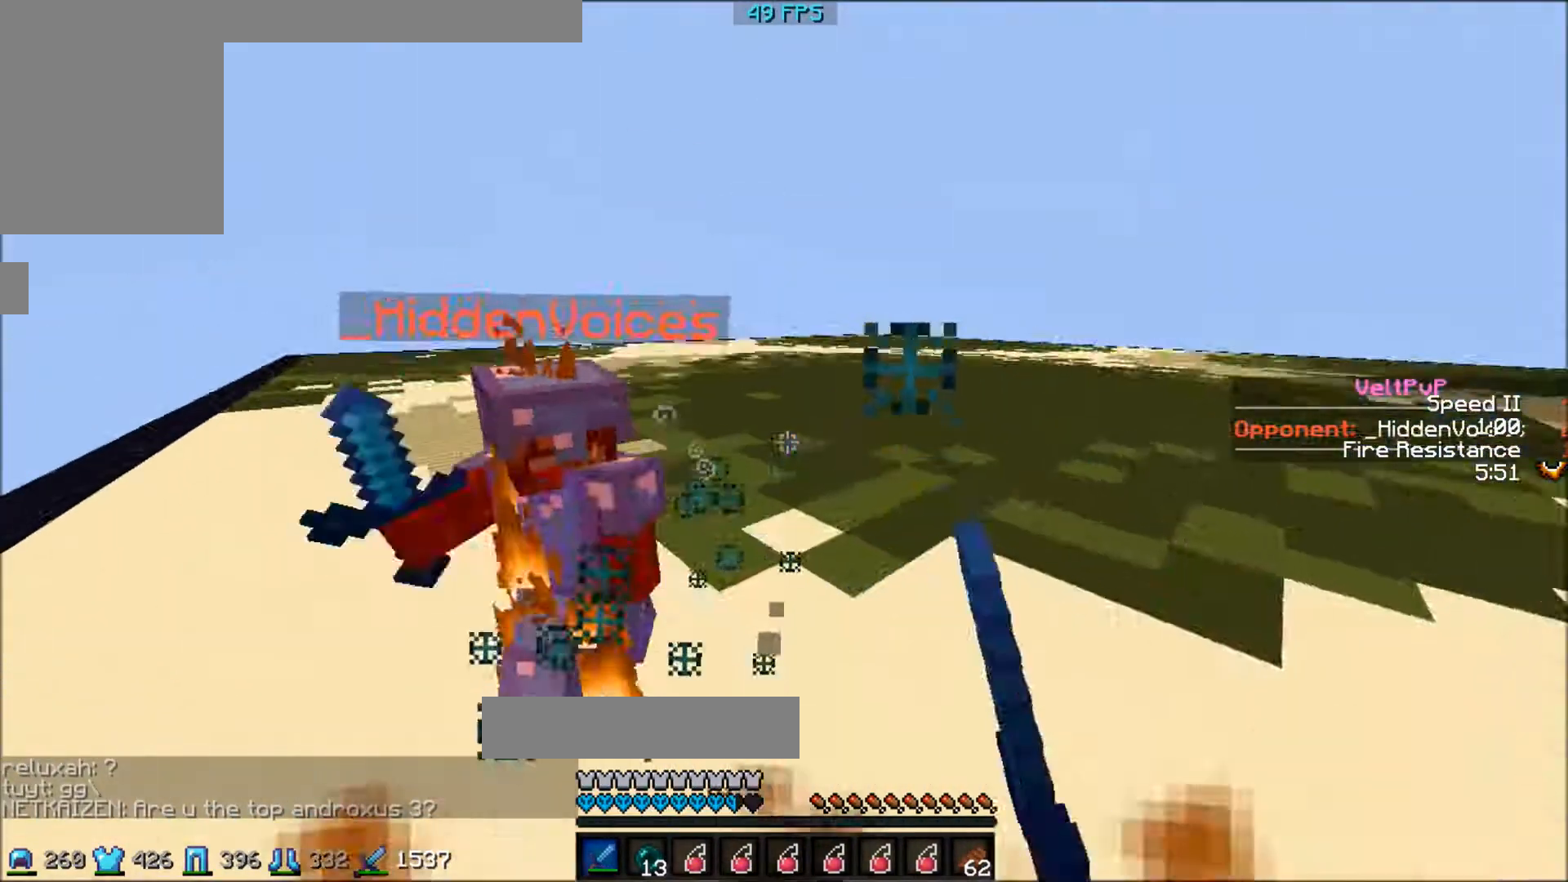
{"keys": ["w"], "events": []}
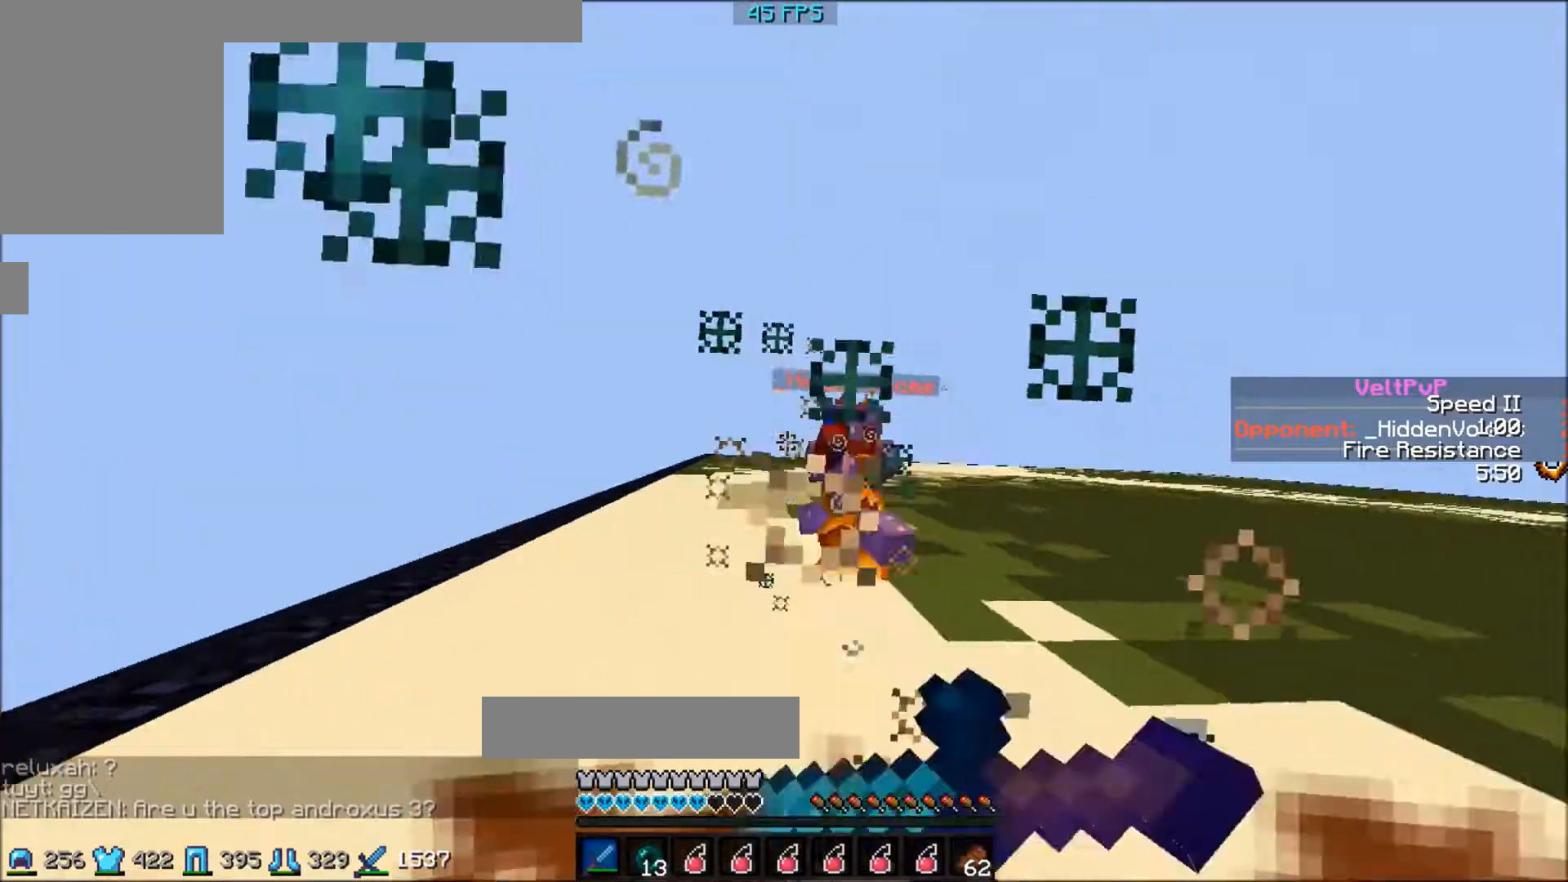
{"keys": ["w"], "events": []}
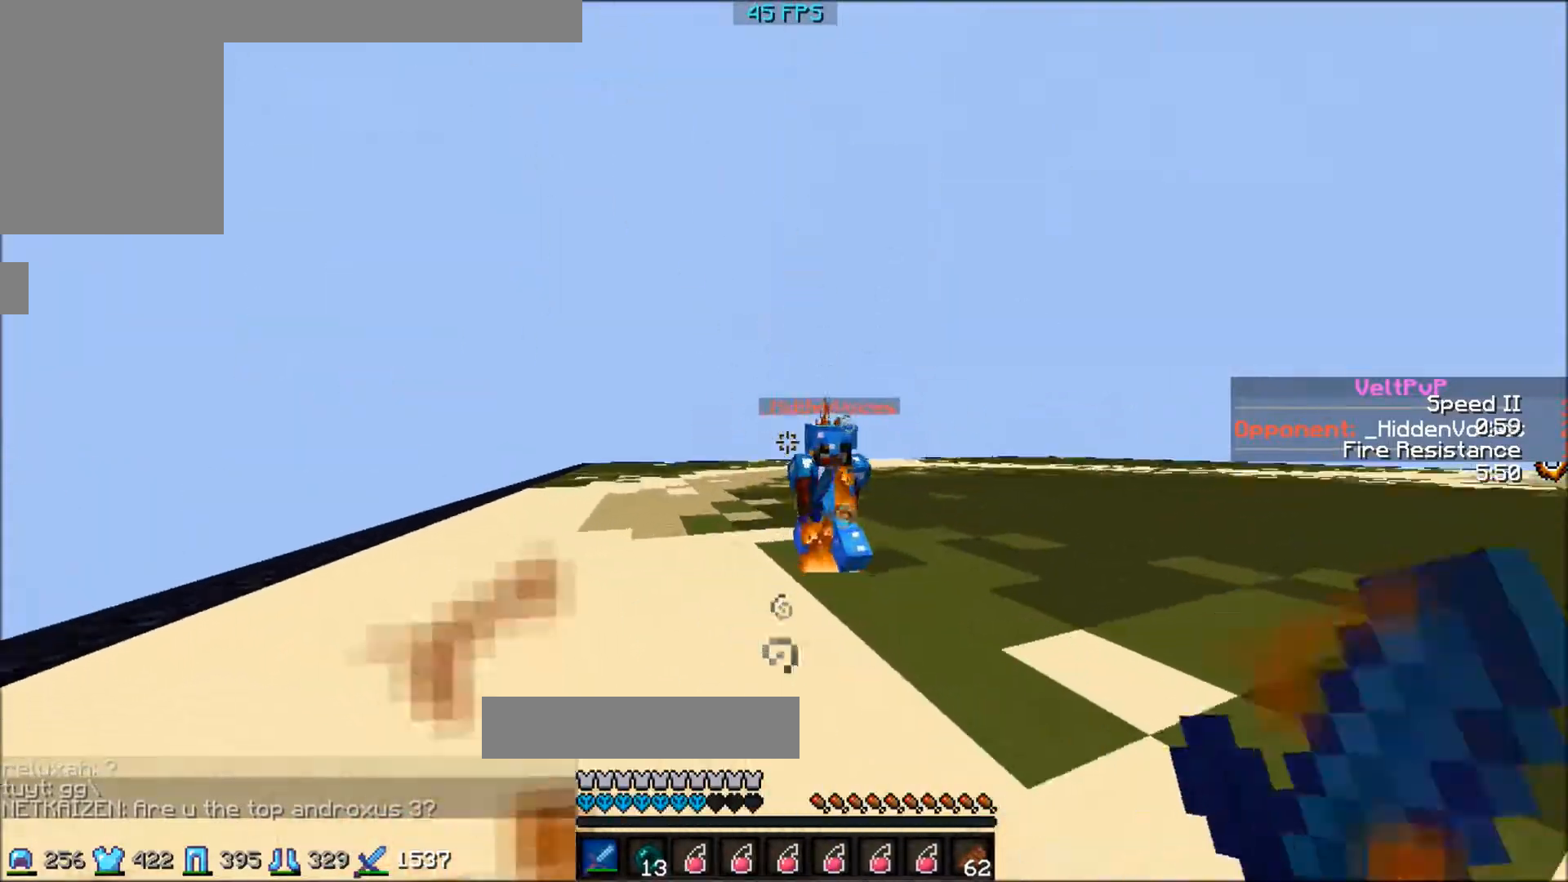
{"keys": ["w"], "events": []}
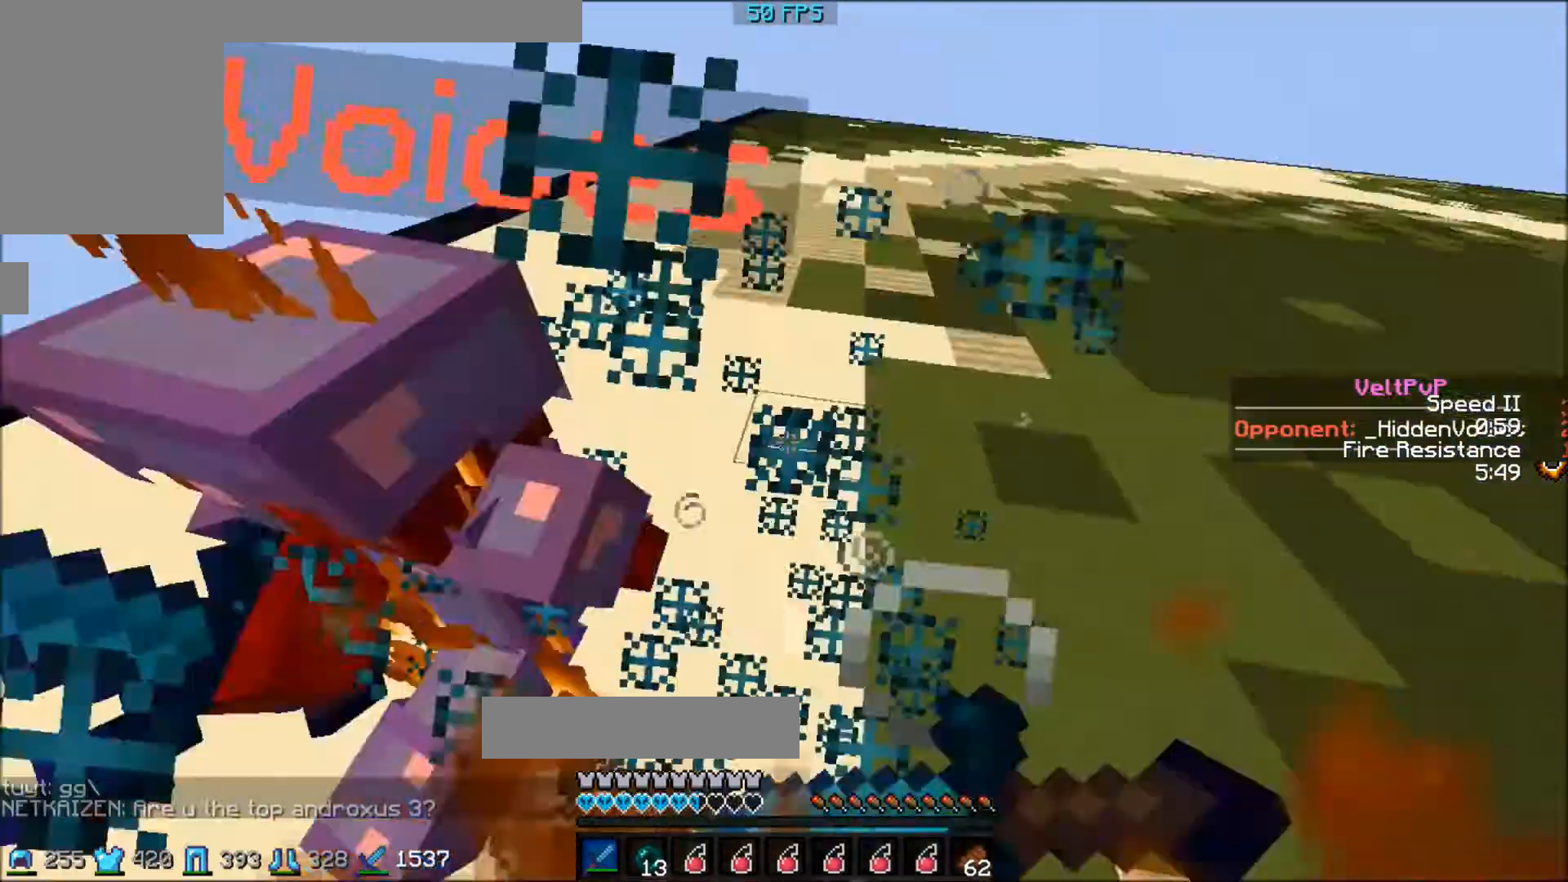
{"keys": ["w"], "events": []}
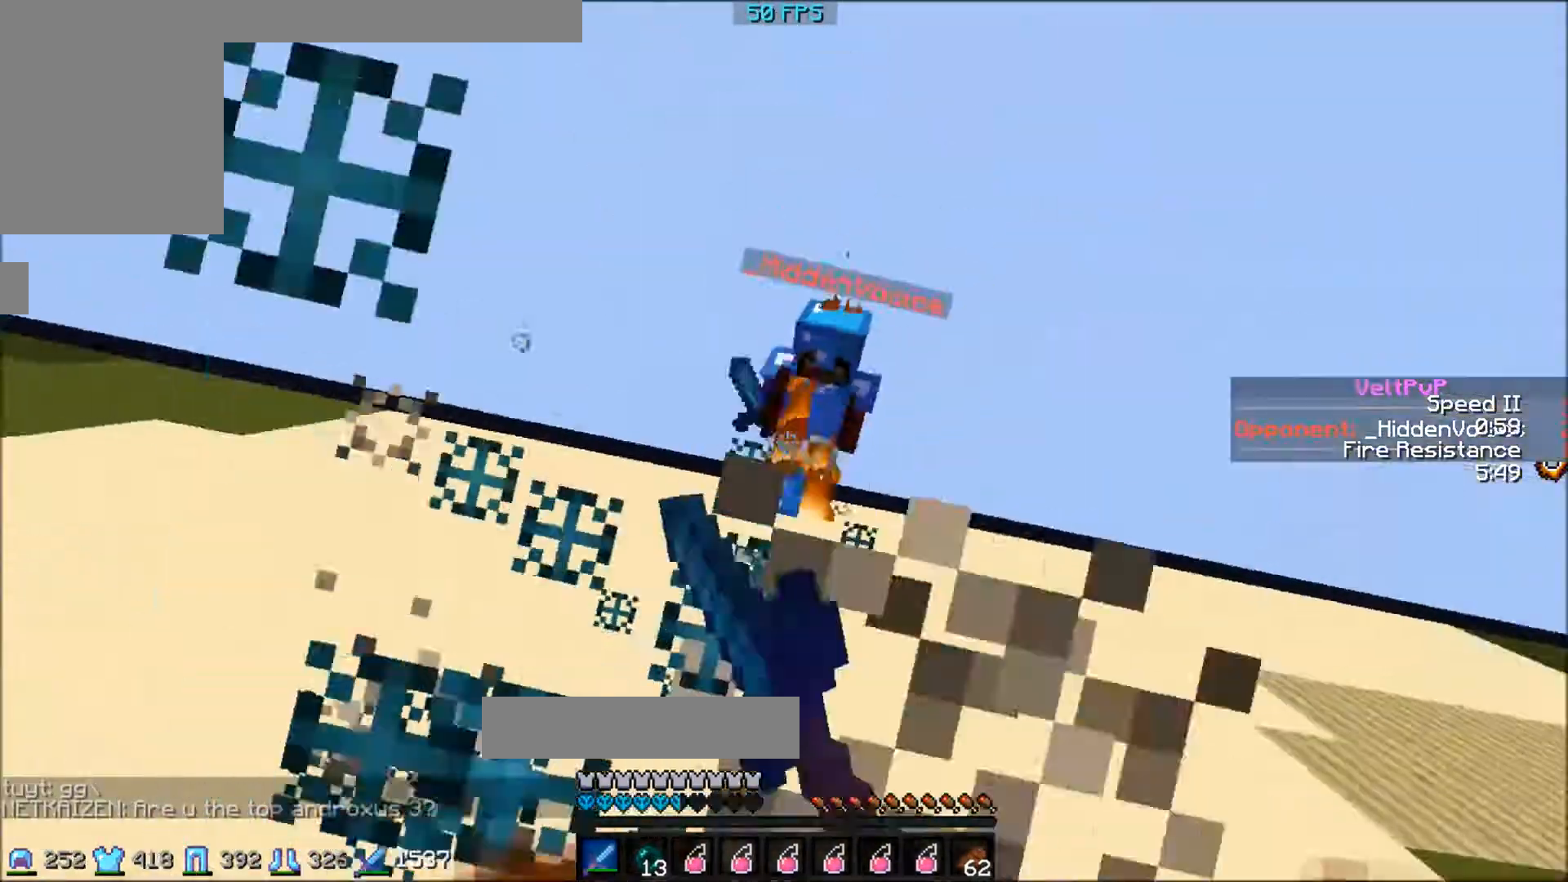
{"keys": ["w"], "events": []}
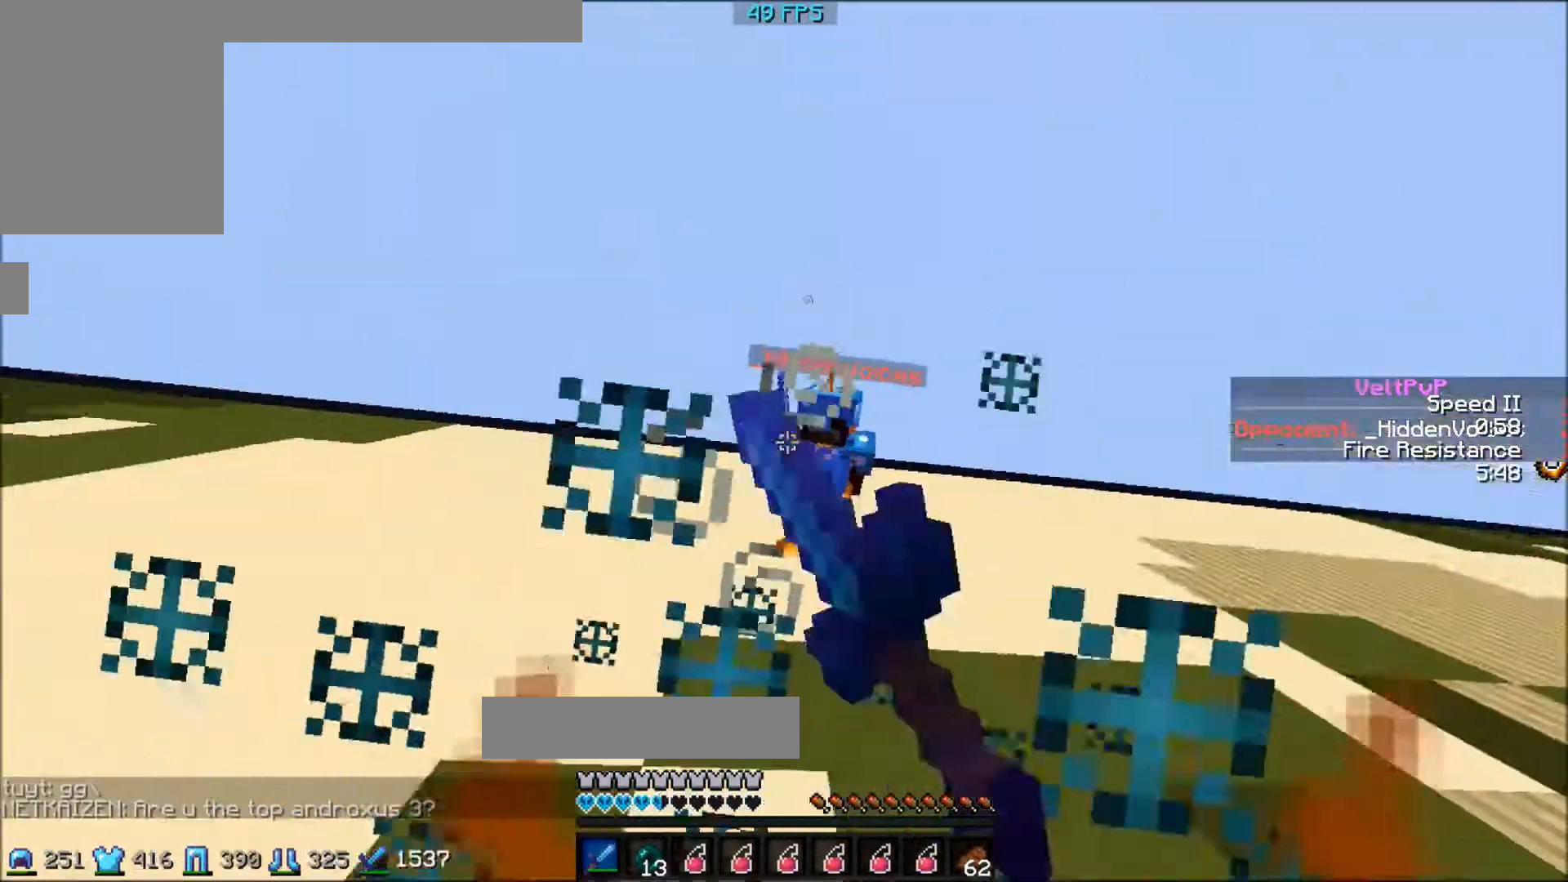
{"keys": ["w"], "events": []}
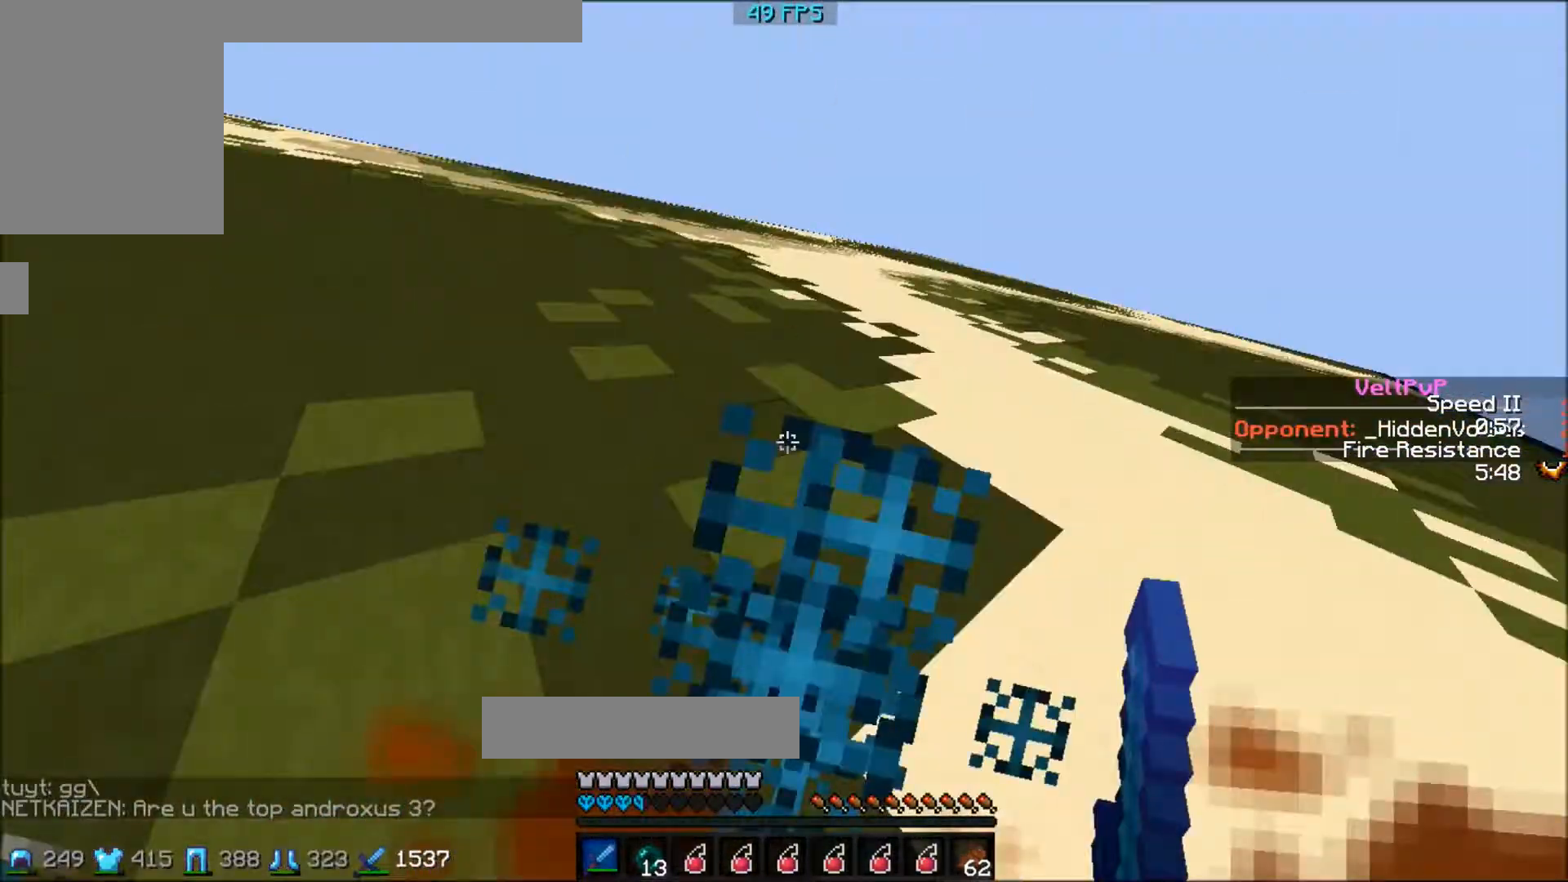
{"keys": ["w"], "events": []}
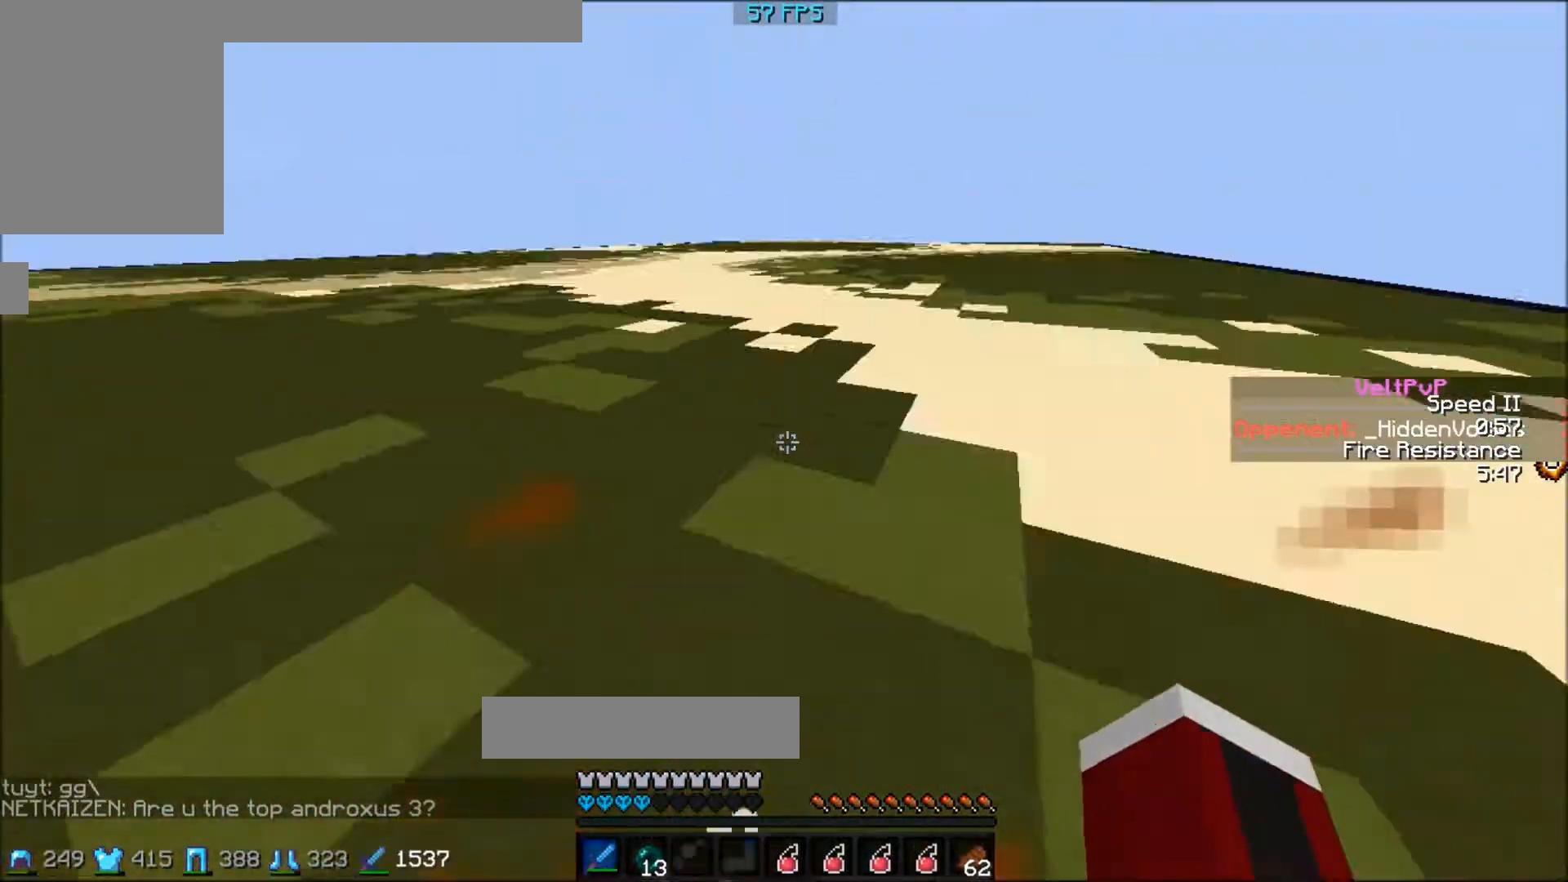
{"keys": ["w"], "events": []}
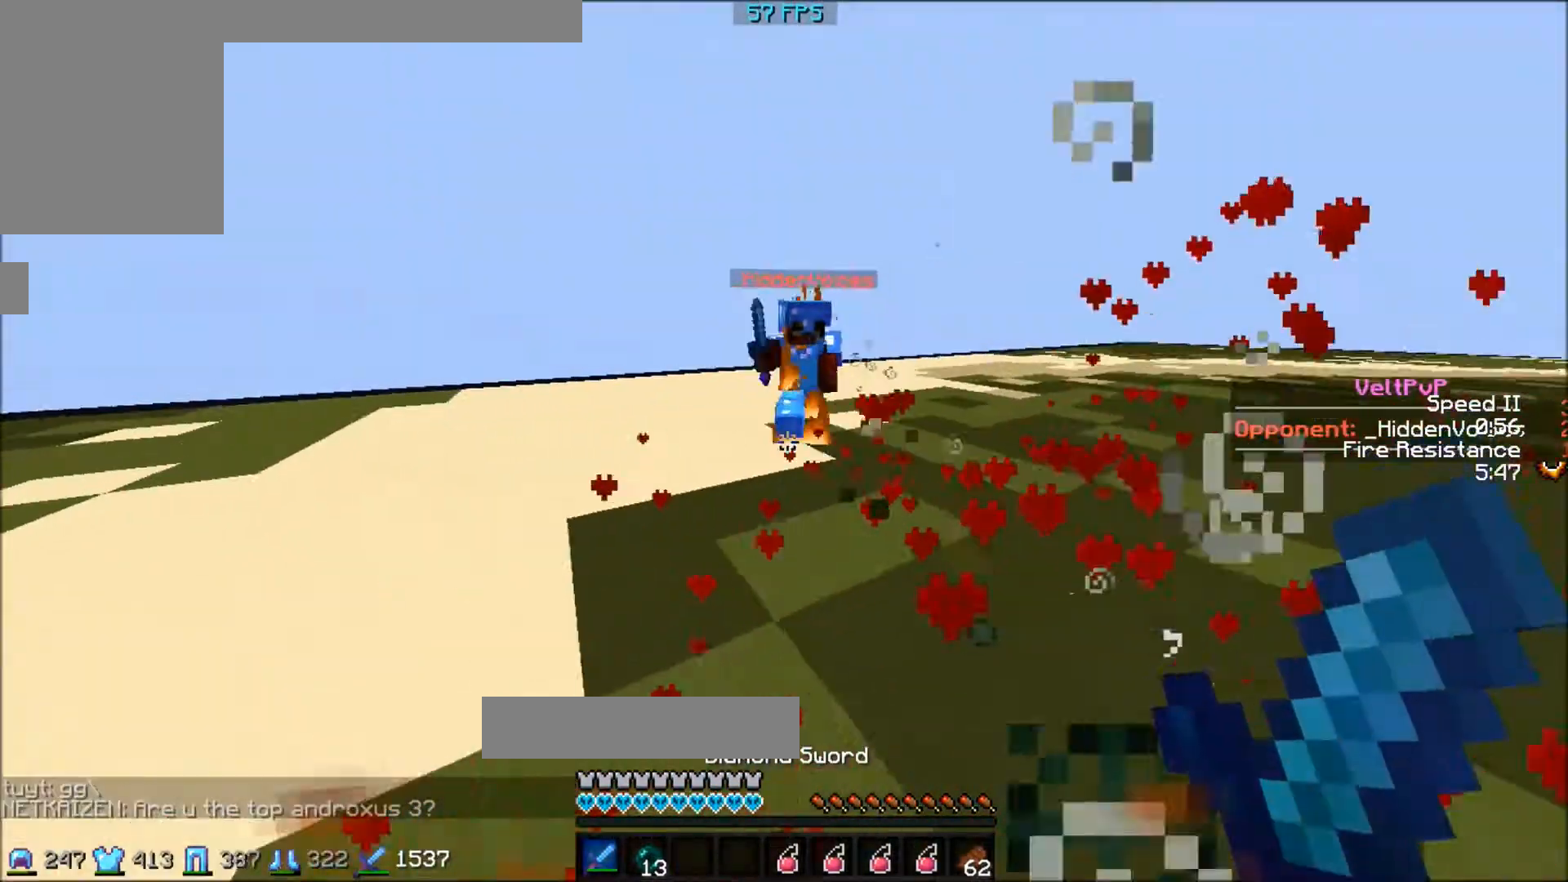
{"keys": ["d", "w"], "events": [[467, "d", "down"]]}